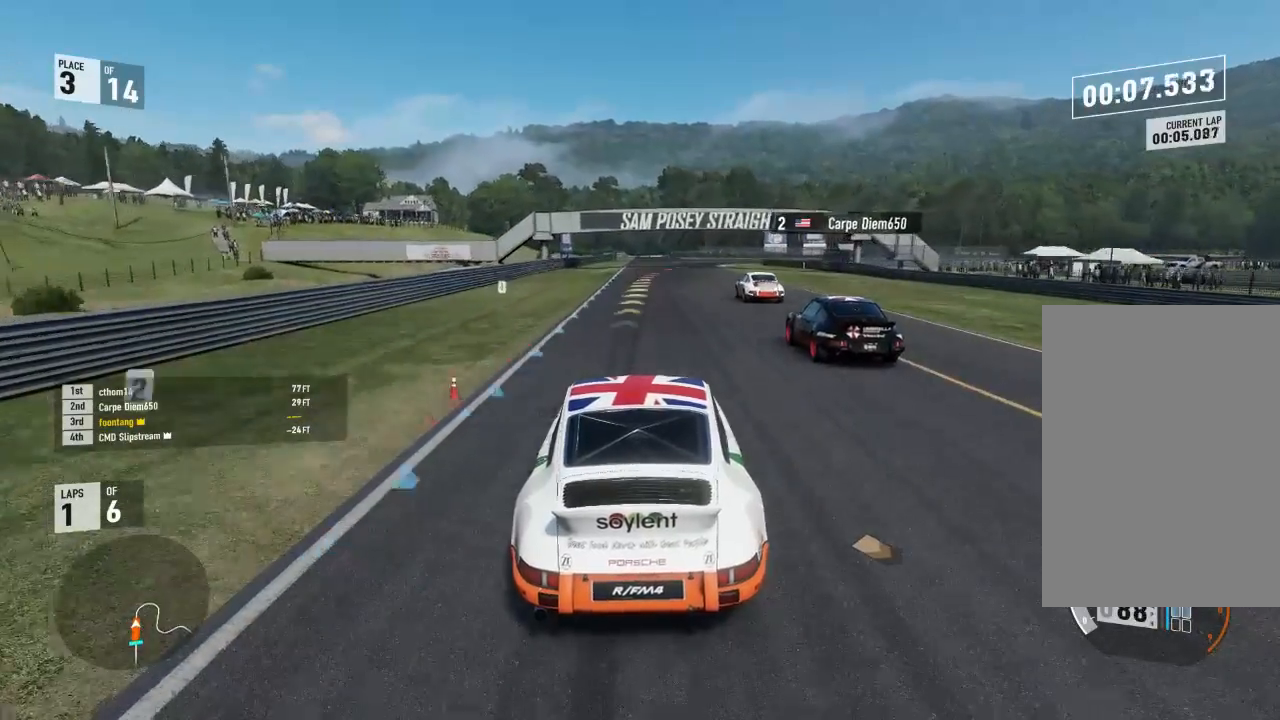
Gameplay with a controller (Xbox layout); each line is a JSON object with the inputs held at the frame after it. "events" lists button and stick changes between this image and that frame as [ms after this image, input, new state], when the widget could be followed in between.
{"buttons": ["R2"], "left_stick": "right", "right_stick": "center", "events": [[467, "left_stick", "right"]]}
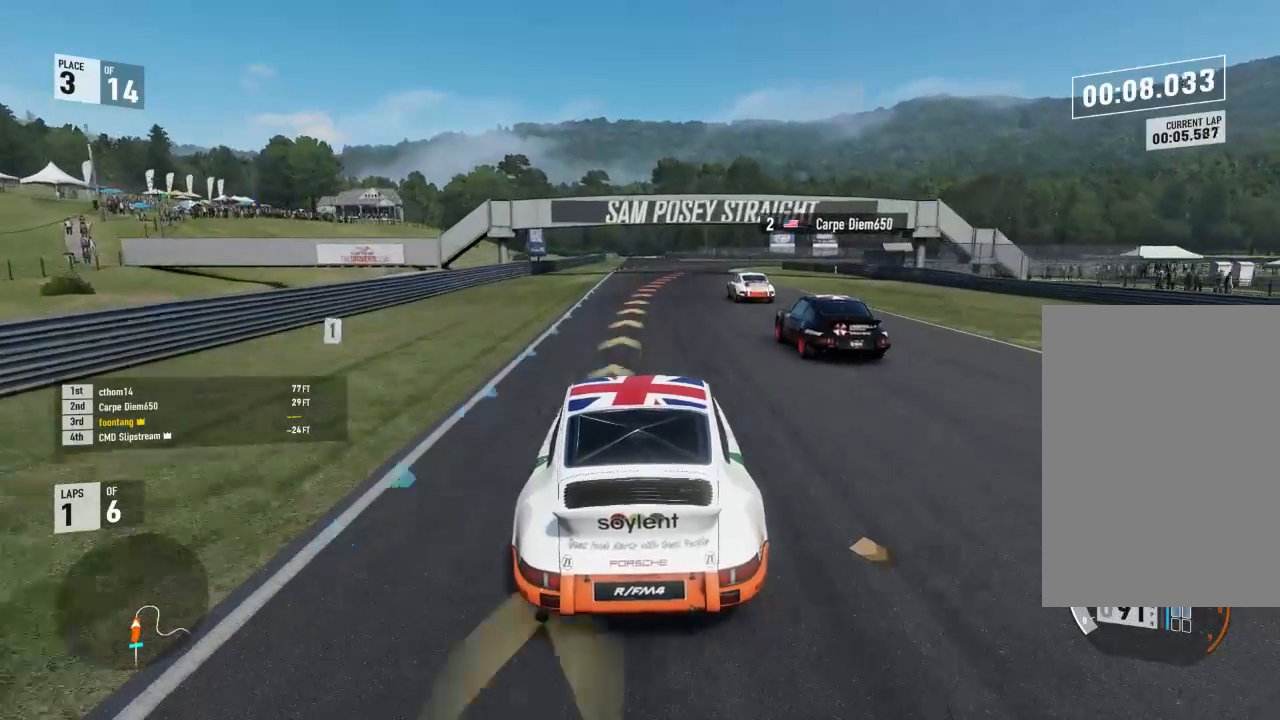
{"buttons": ["L2"], "left_stick": "center", "right_stick": "center", "events": [[400, "R2", "up"], [467, "L2", "down"], [467, "left_stick", "center"]]}
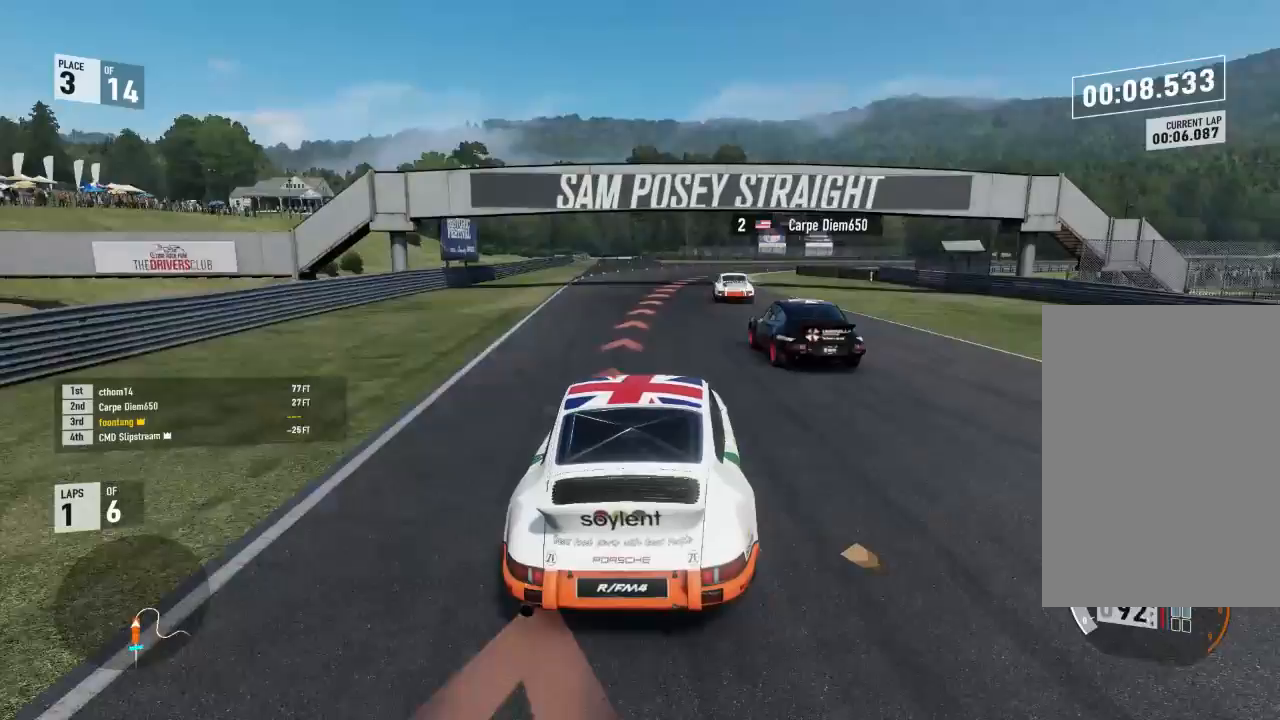
{"buttons": ["L2"], "left_stick": "down-right", "right_stick": "center", "events": [[67, "left_stick", "down-right"], [133, "A", "down"], [133, "R2", "down"], [167, "X", "down"], [300, "A", "up"], [300, "R2", "up"], [300, "X", "up"], [333, "left_stick", "center"], [400, "left_stick", "down-right"]]}
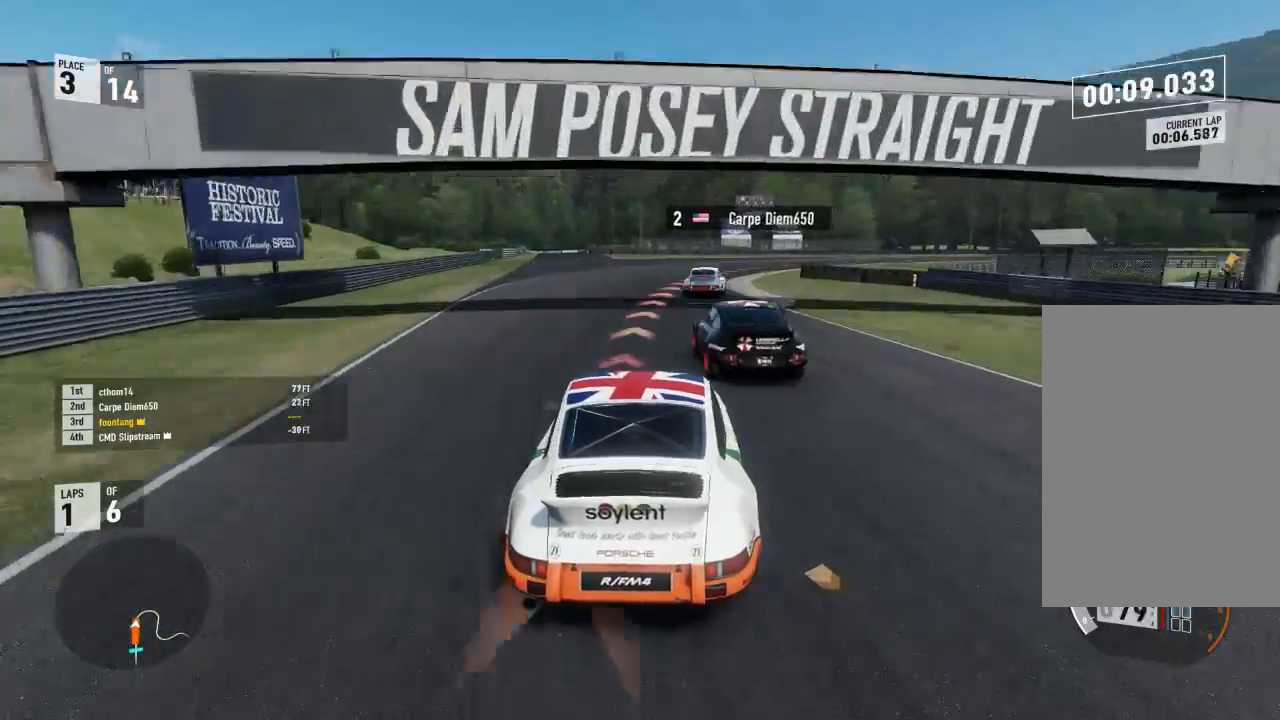
{"buttons": ["L2", "R2"], "left_stick": "down-right", "right_stick": "center", "events": [[467, "R2", "down"]]}
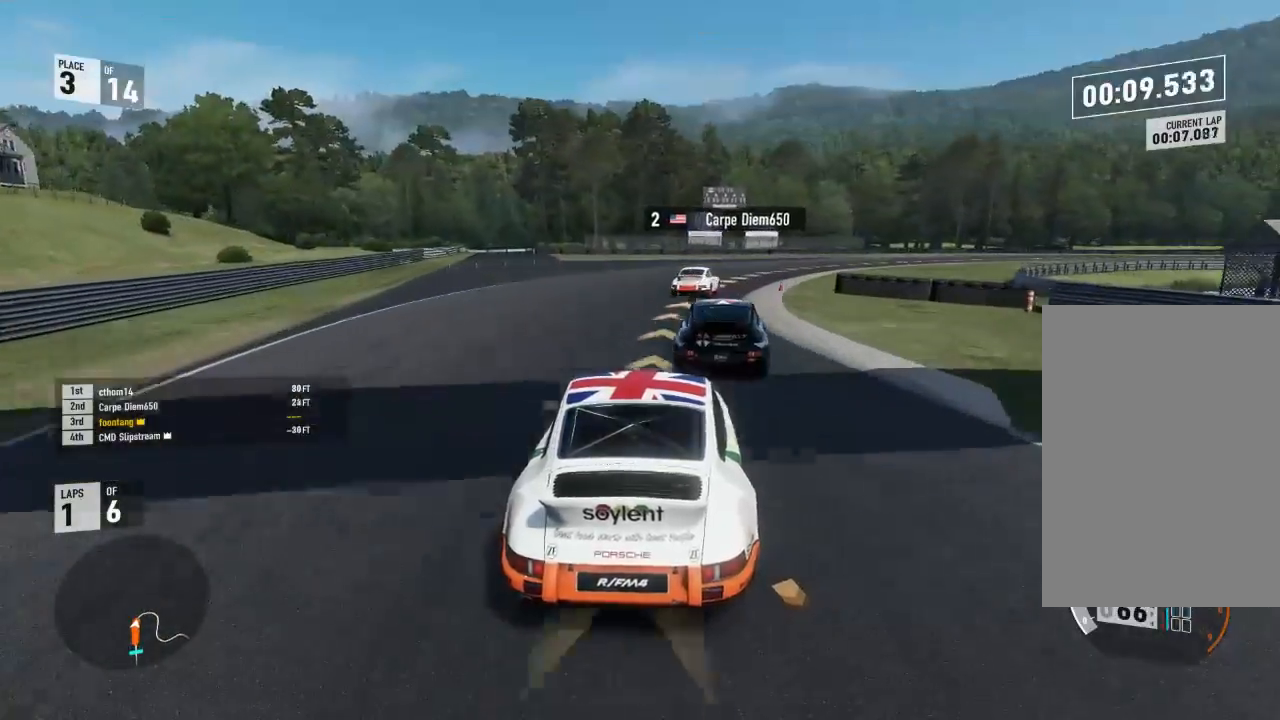
{"buttons": [], "left_stick": "down-right", "right_stick": "center", "events": [[33, "L2", "up"], [500, "R2", "up"]]}
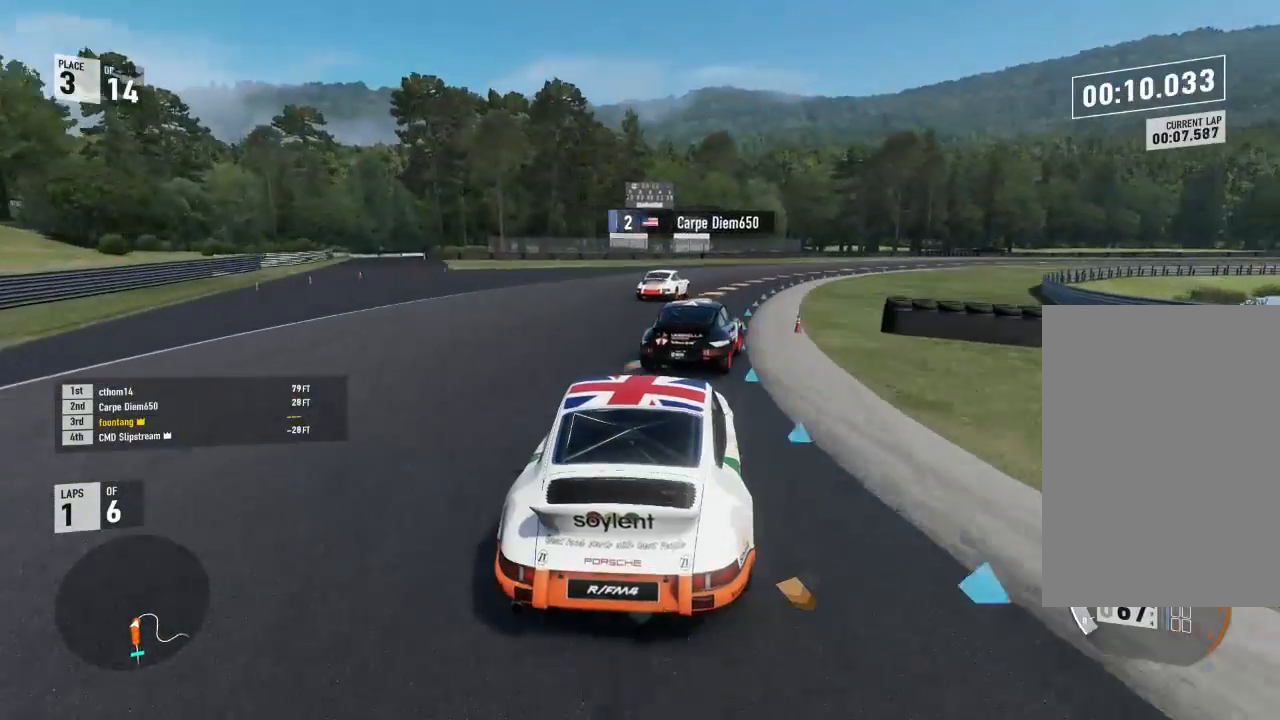
{"buttons": ["R2"], "left_stick": "down-right", "right_stick": "center", "events": [[167, "R2", "down"]]}
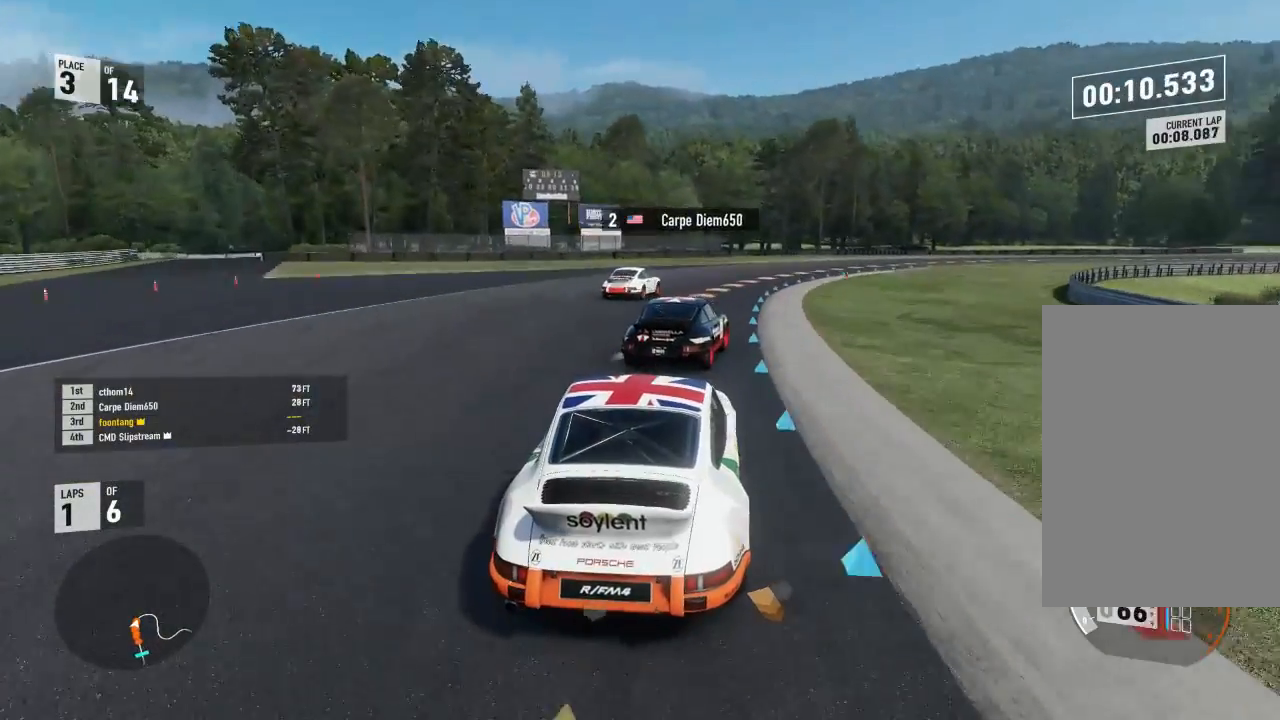
{"buttons": [], "left_stick": "down-right", "right_stick": "center", "events": [[433, "R2", "up"]]}
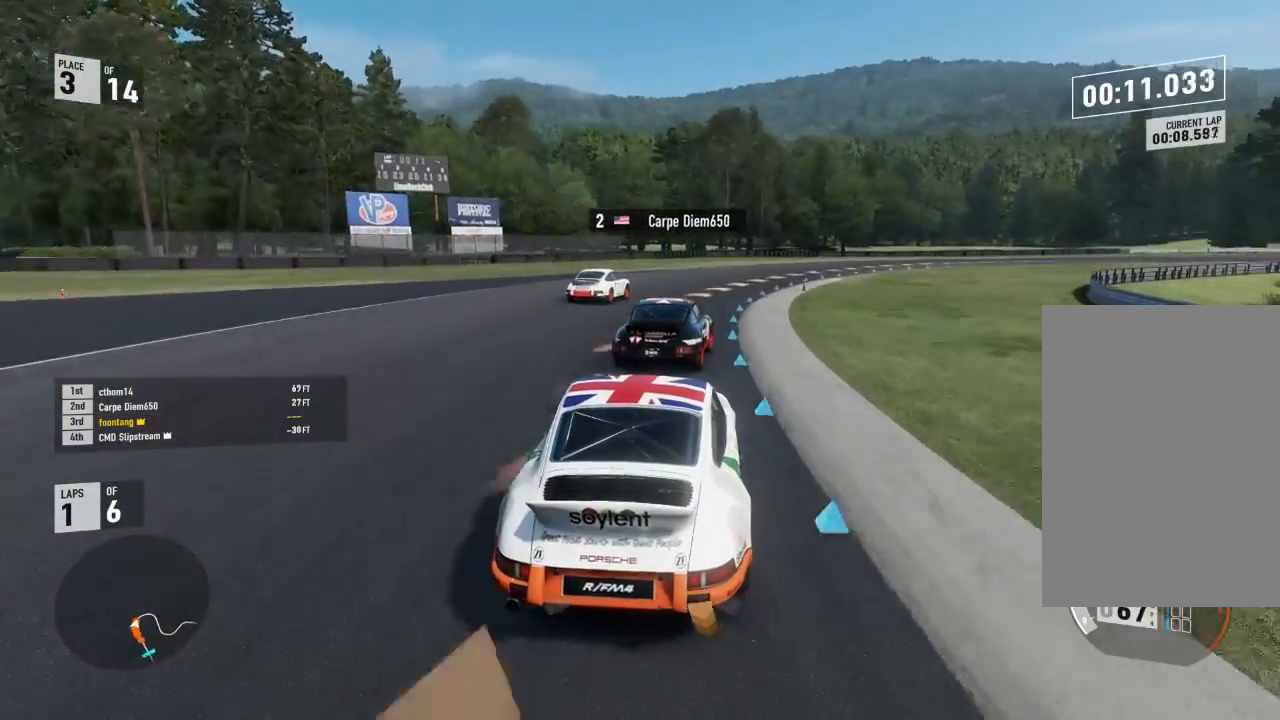
{"buttons": ["R2"], "left_stick": "down-right", "right_stick": "center", "events": [[33, "R2", "down"]]}
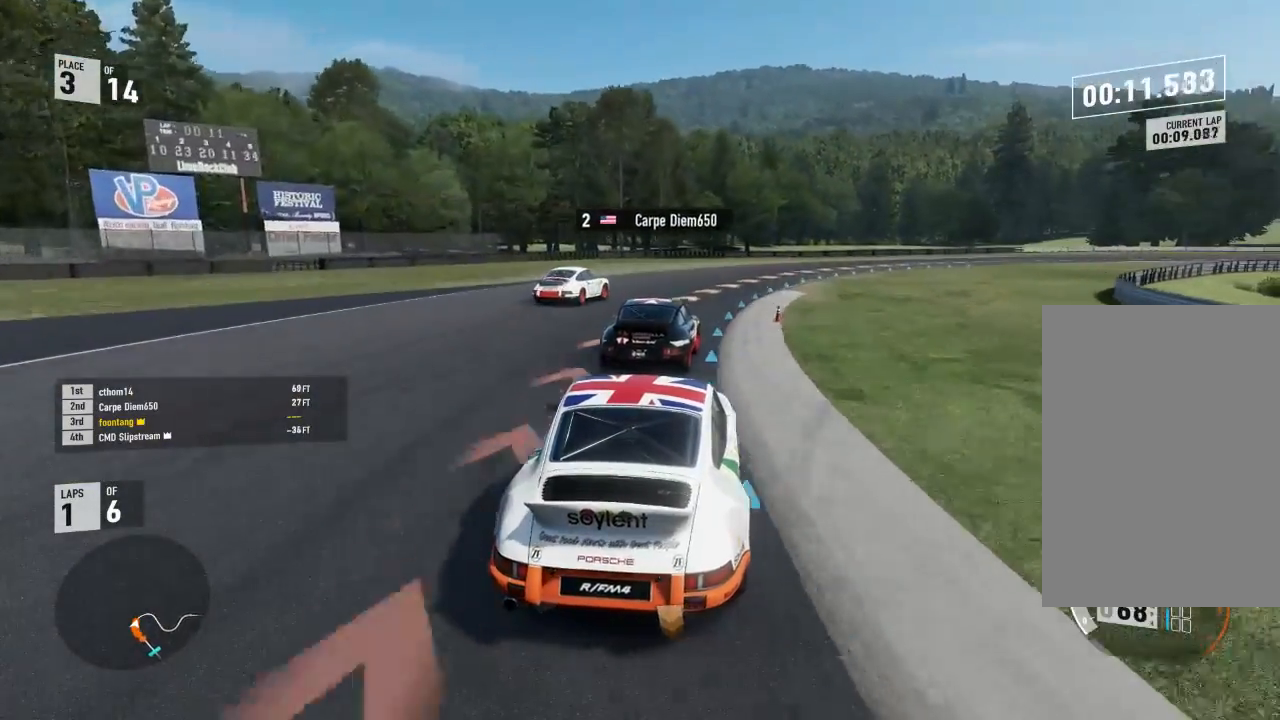
{"buttons": [], "left_stick": "down-right", "right_stick": "center", "events": [[167, "R2", "up"]]}
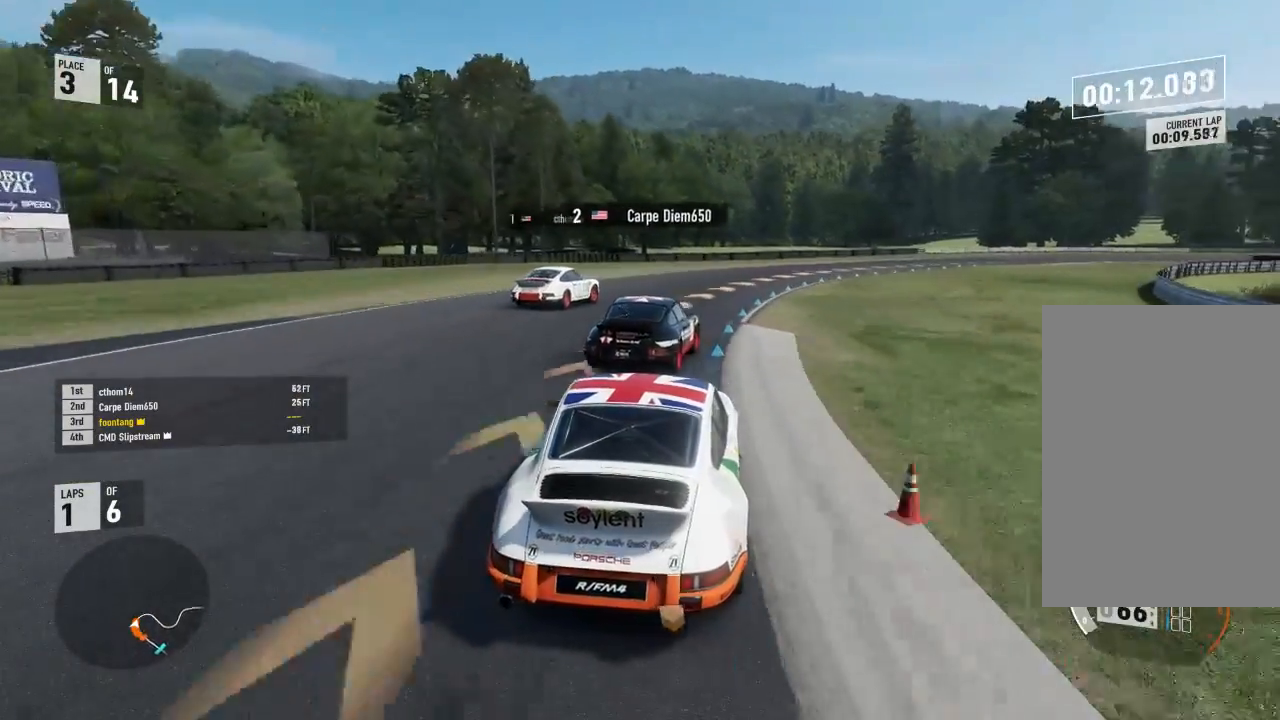
{"buttons": [], "left_stick": "down-right", "right_stick": "center", "events": [[33, "R2", "down"], [200, "R2", "up"]]}
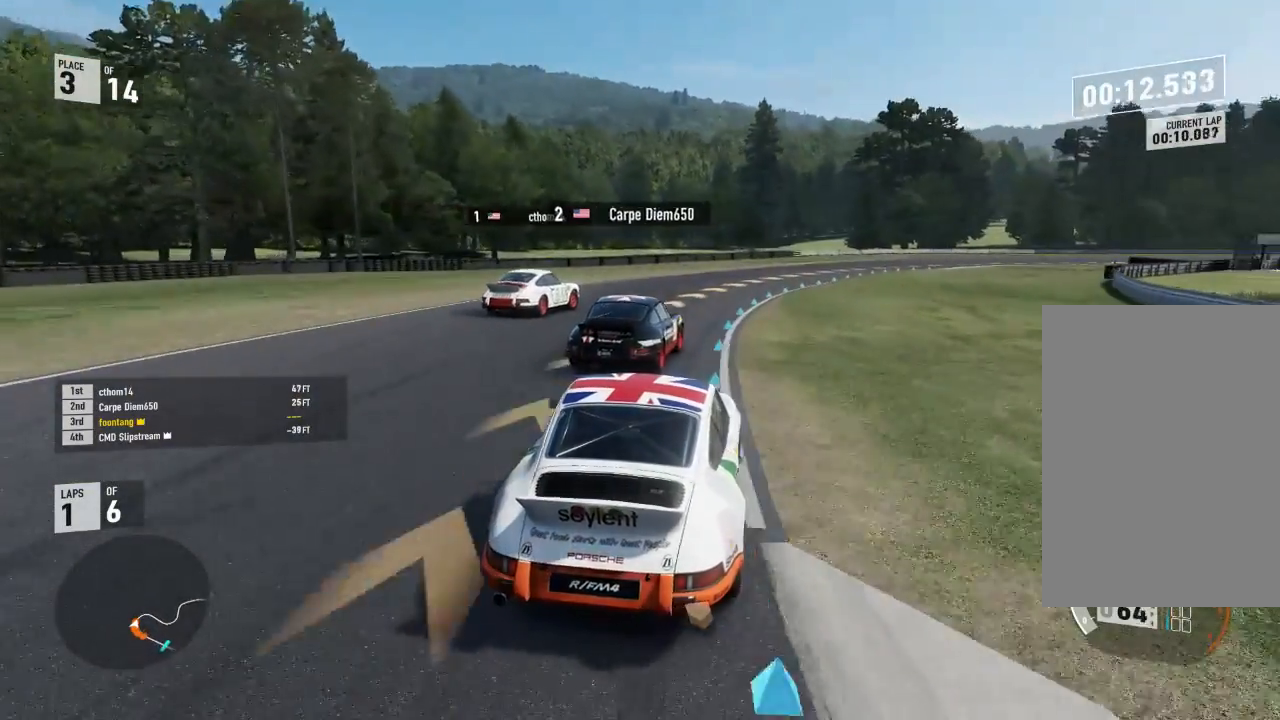
{"buttons": ["R2"], "left_stick": "down-right", "right_stick": "center", "events": [[33, "R2", "down"], [233, "left_stick", "center"], [433, "left_stick", "down-right"]]}
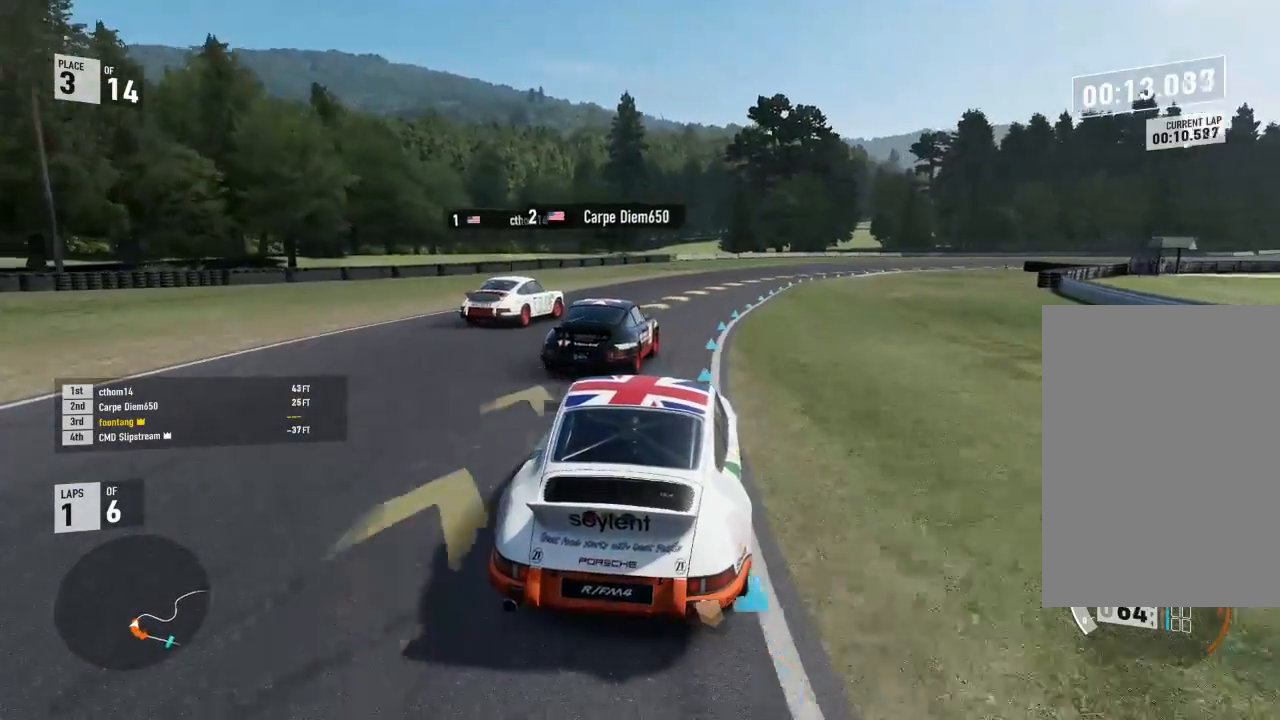
{"buttons": ["R2"], "left_stick": "center", "right_stick": "center", "events": [[467, "left_stick", "center"]]}
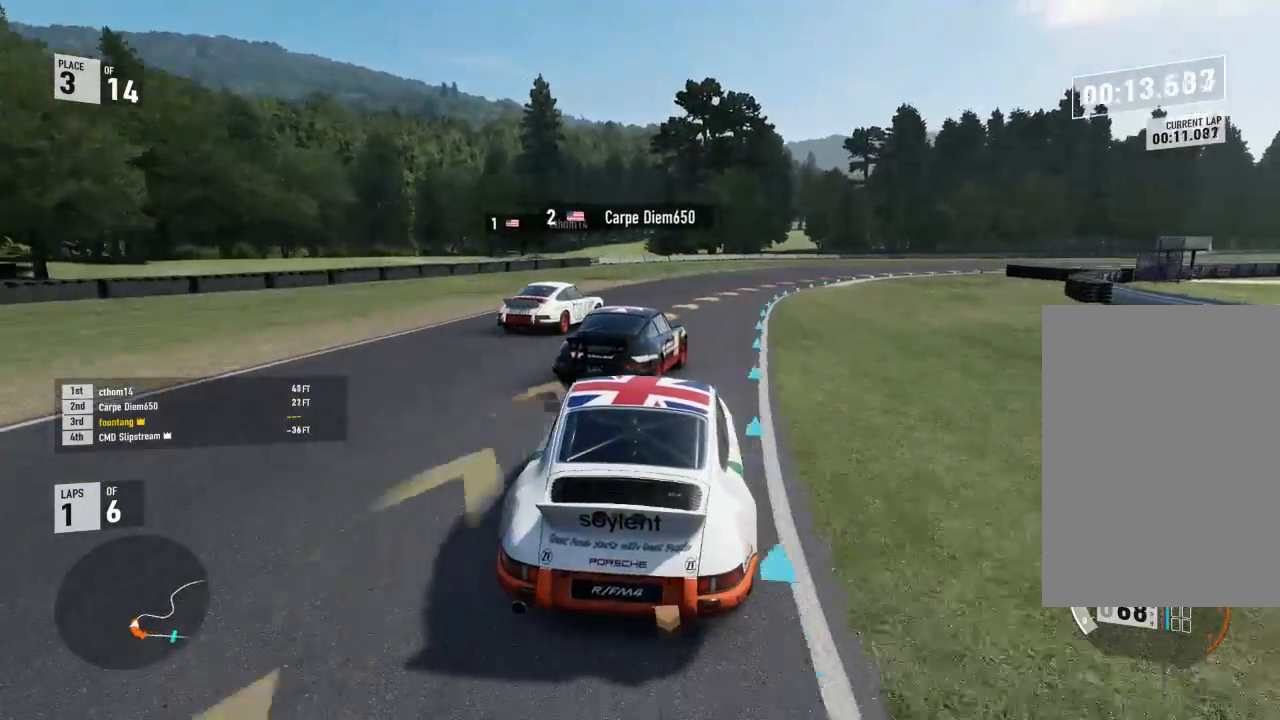
{"buttons": [], "left_stick": "down-right", "right_stick": "center", "events": [[67, "R2", "up"], [67, "left_stick", "down-right"], [100, "L2", "down"], [500, "L2", "up"]]}
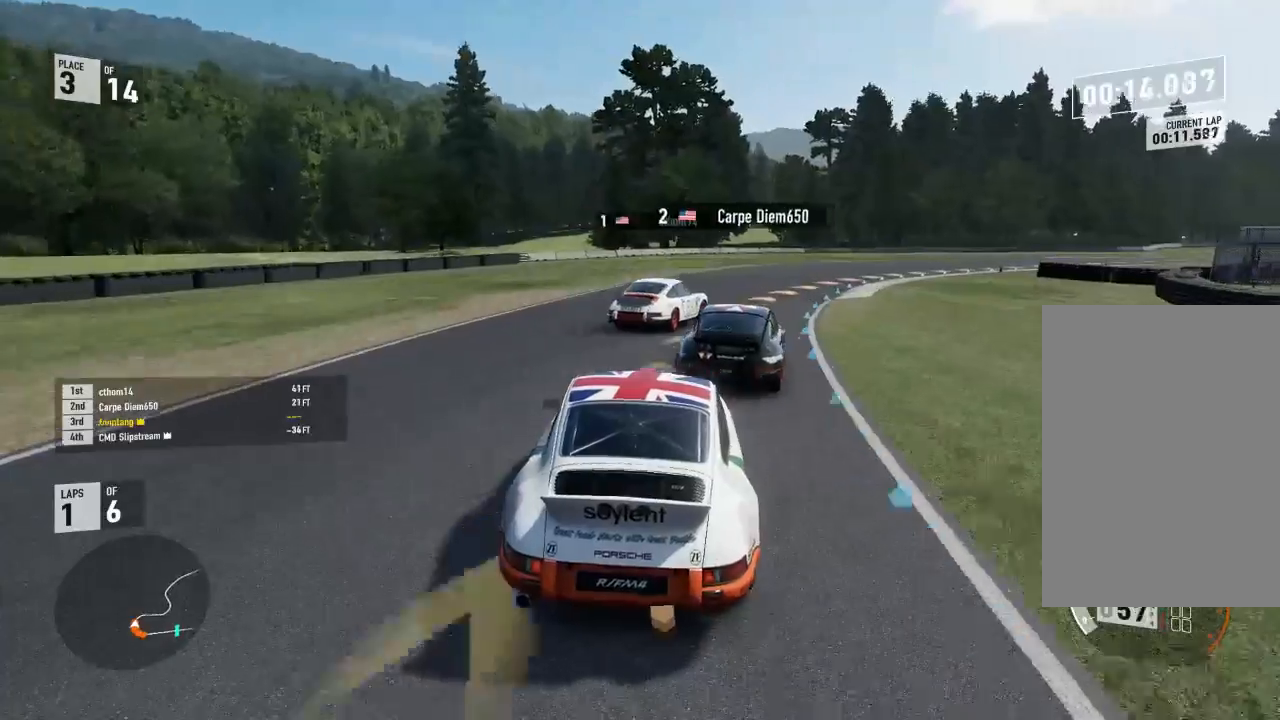
{"buttons": [], "left_stick": "down-right", "right_stick": "center", "events": [[267, "R2", "down"], [433, "R2", "up"]]}
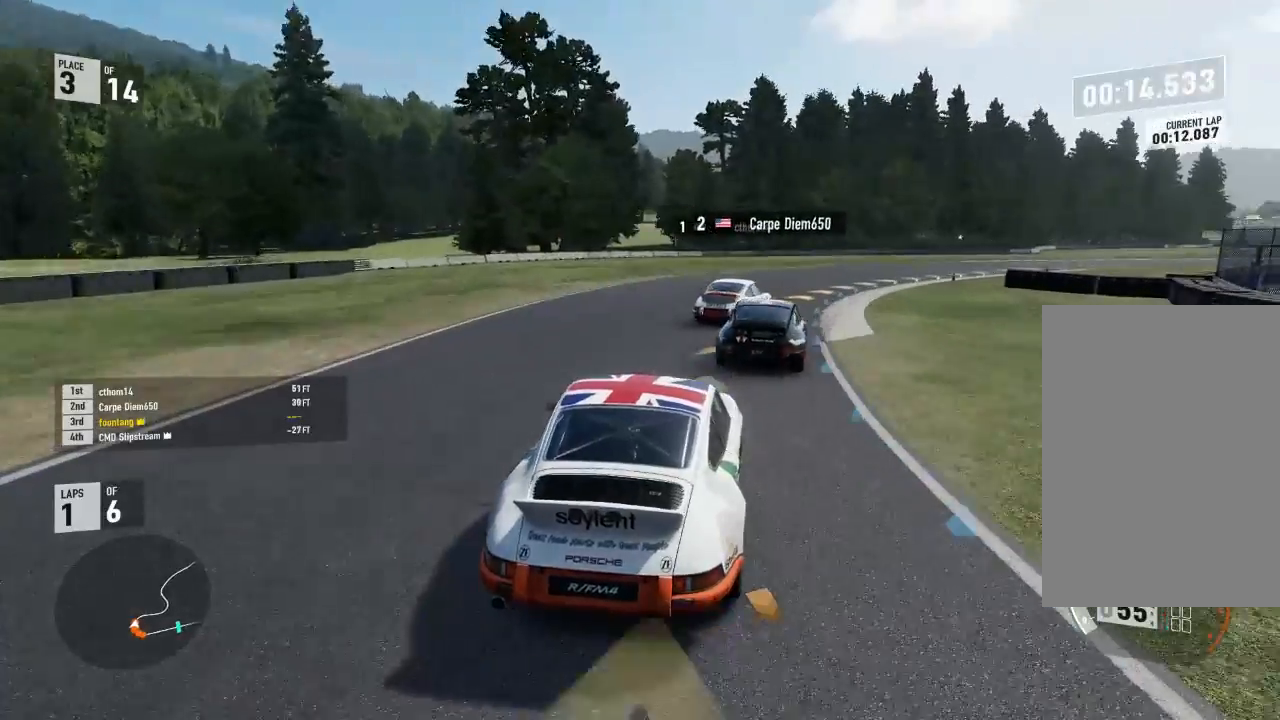
{"buttons": ["R2"], "left_stick": "down-right", "right_stick": "center", "events": [[33, "R2", "down"]]}
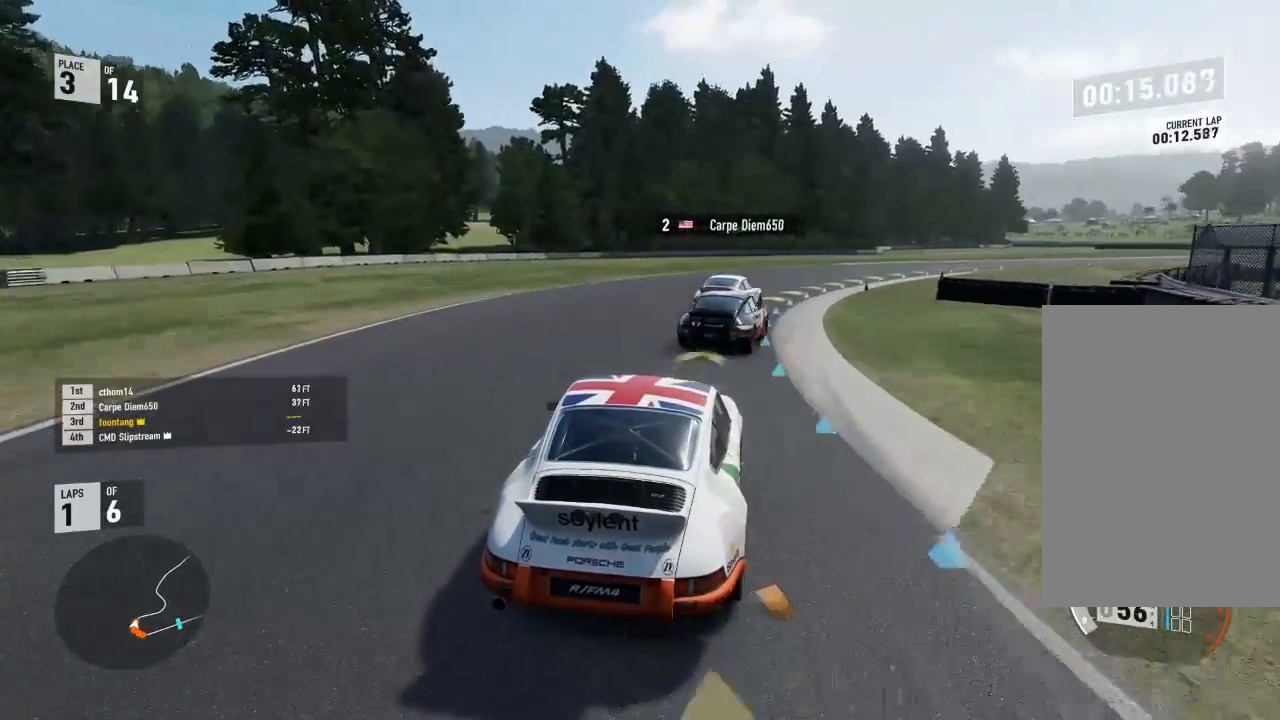
{"buttons": ["R2"], "left_stick": "down-right", "right_stick": "center", "events": []}
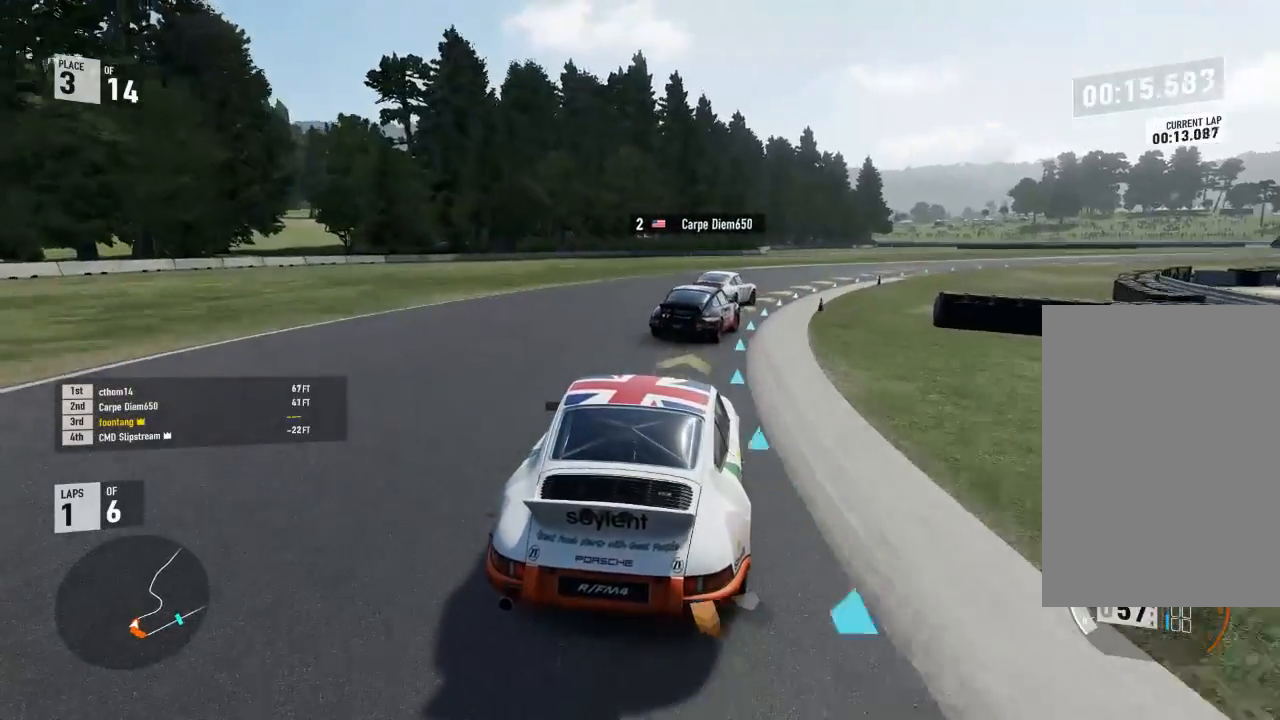
{"buttons": ["R2"], "left_stick": "down-right", "right_stick": "center", "events": []}
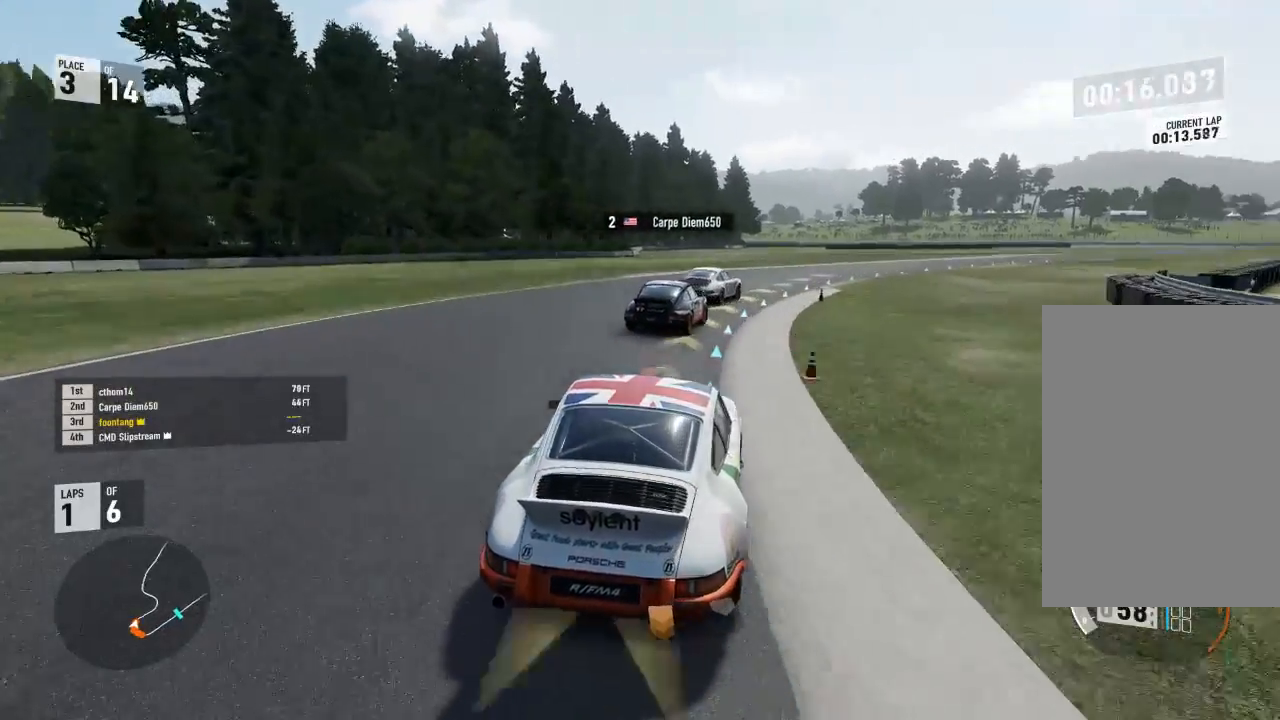
{"buttons": ["R2"], "left_stick": "down-right", "right_stick": "center", "events": [[133, "left_stick", "center"], [233, "left_stick", "down-right"]]}
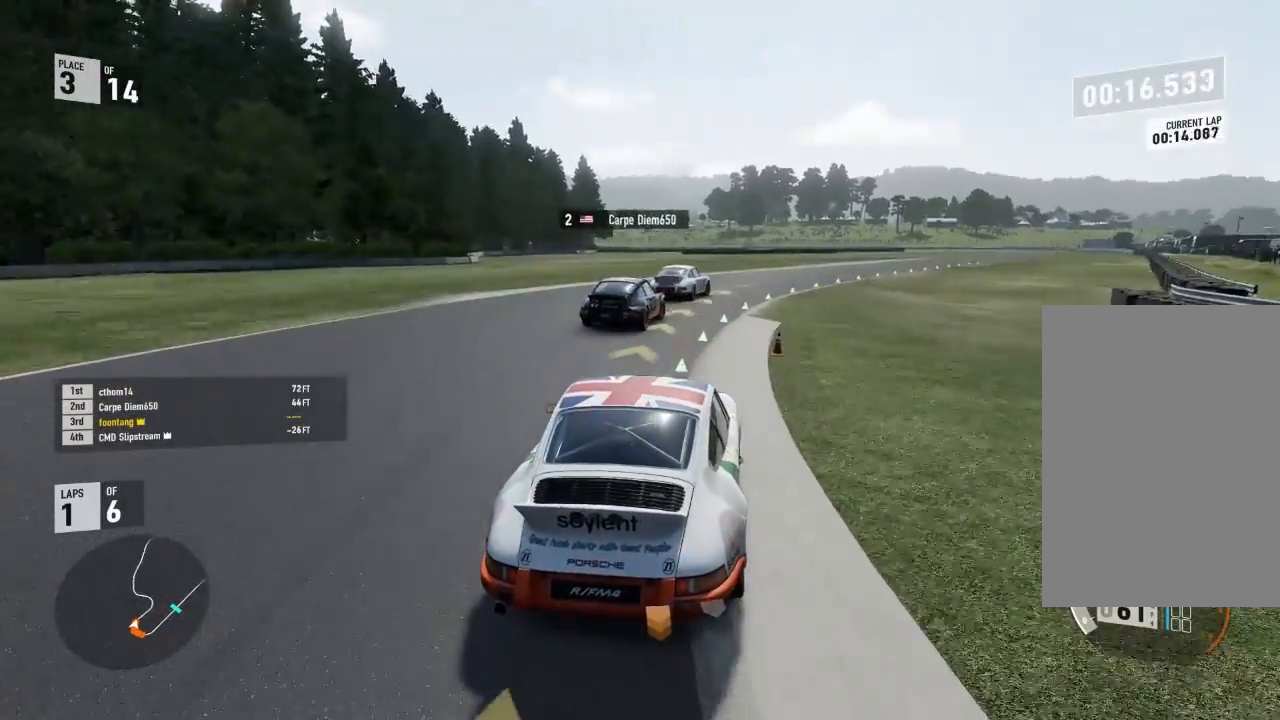
{"buttons": ["R2"], "left_stick": "down-right", "right_stick": "center", "events": [[267, "left_stick", "up-left"], [500, "left_stick", "down-right"]]}
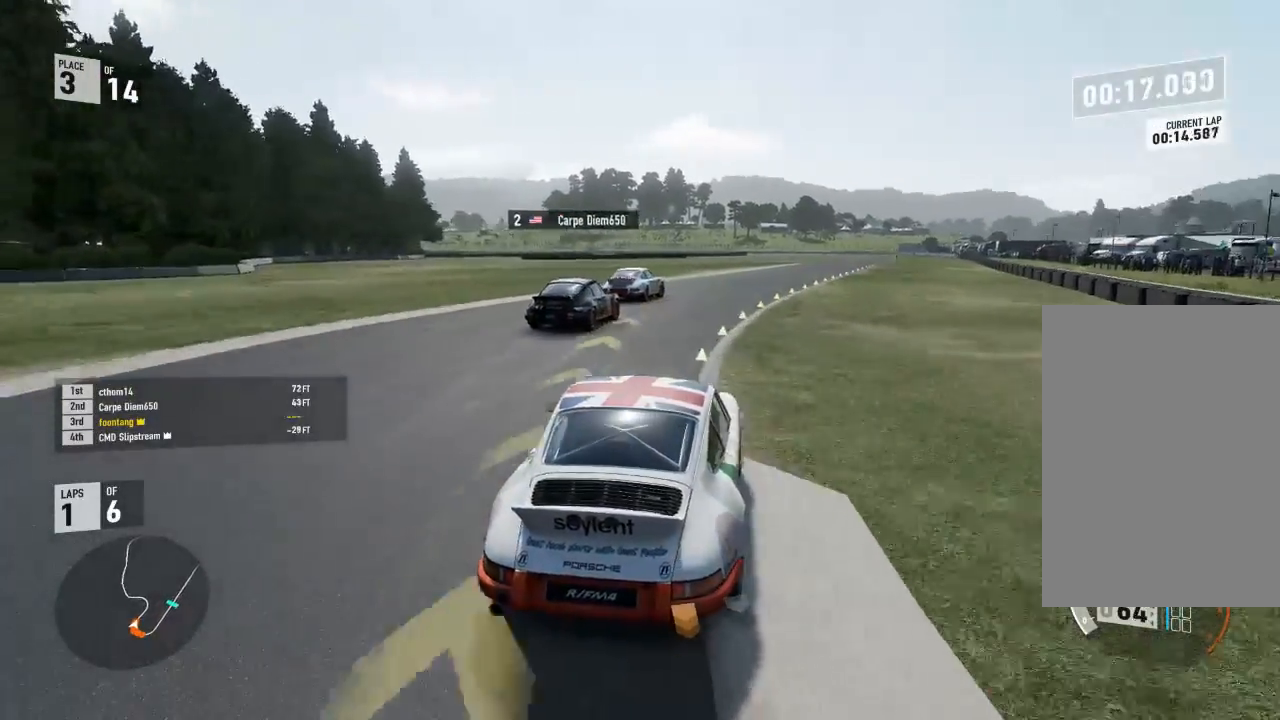
{"buttons": ["R2"], "left_stick": "right", "right_stick": "center", "events": [[200, "L3", "down"], [267, "left_stick", "up-left"], [300, "L3", "up"], [467, "left_stick", "right"]]}
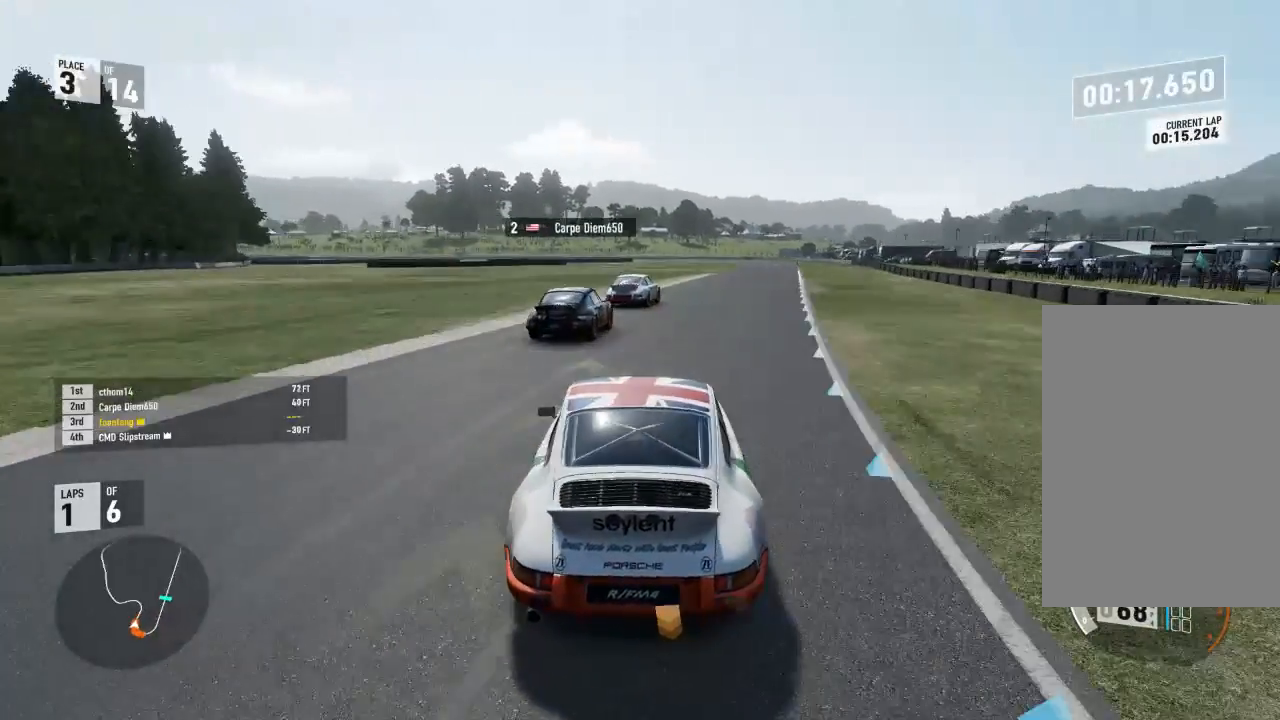
{"buttons": ["R2", "L3"], "left_stick": "right", "right_stick": "center", "events": [[233, "L3", "down"]]}
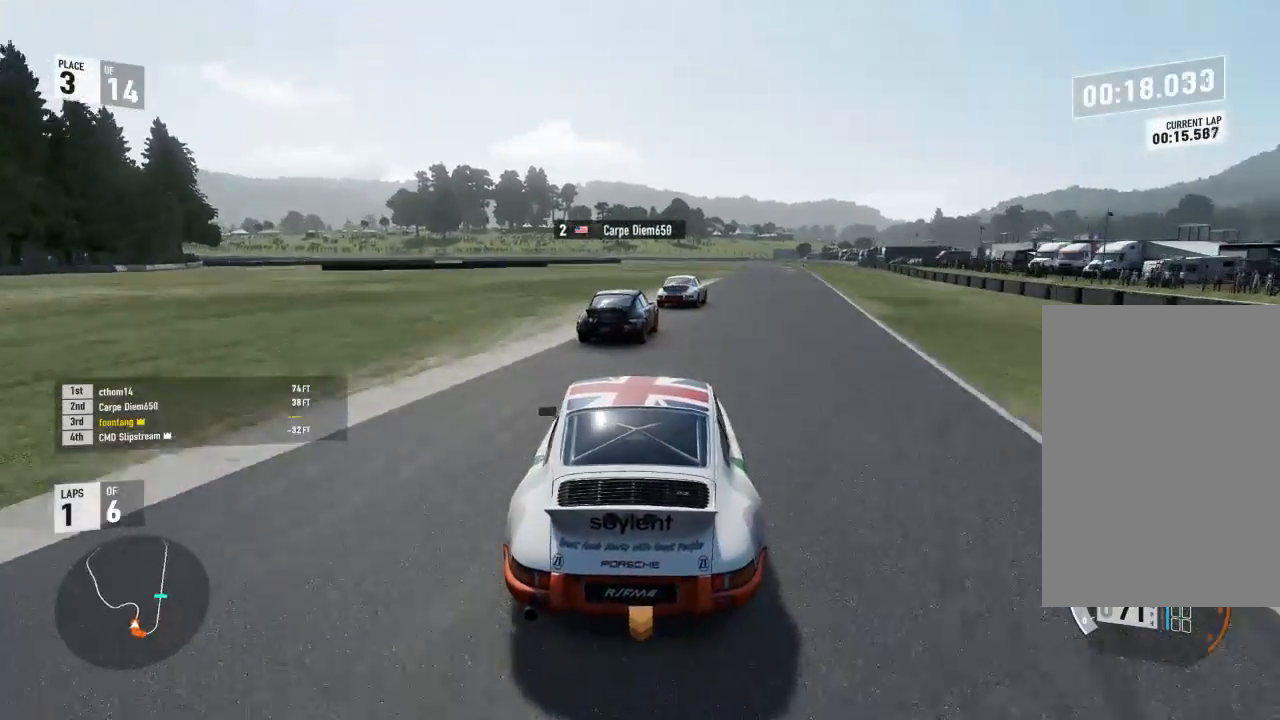
{"buttons": ["R2"], "left_stick": "right", "right_stick": "center", "events": [[167, "L3", "up"], [200, "left_stick", "center"], [367, "left_stick", "right"]]}
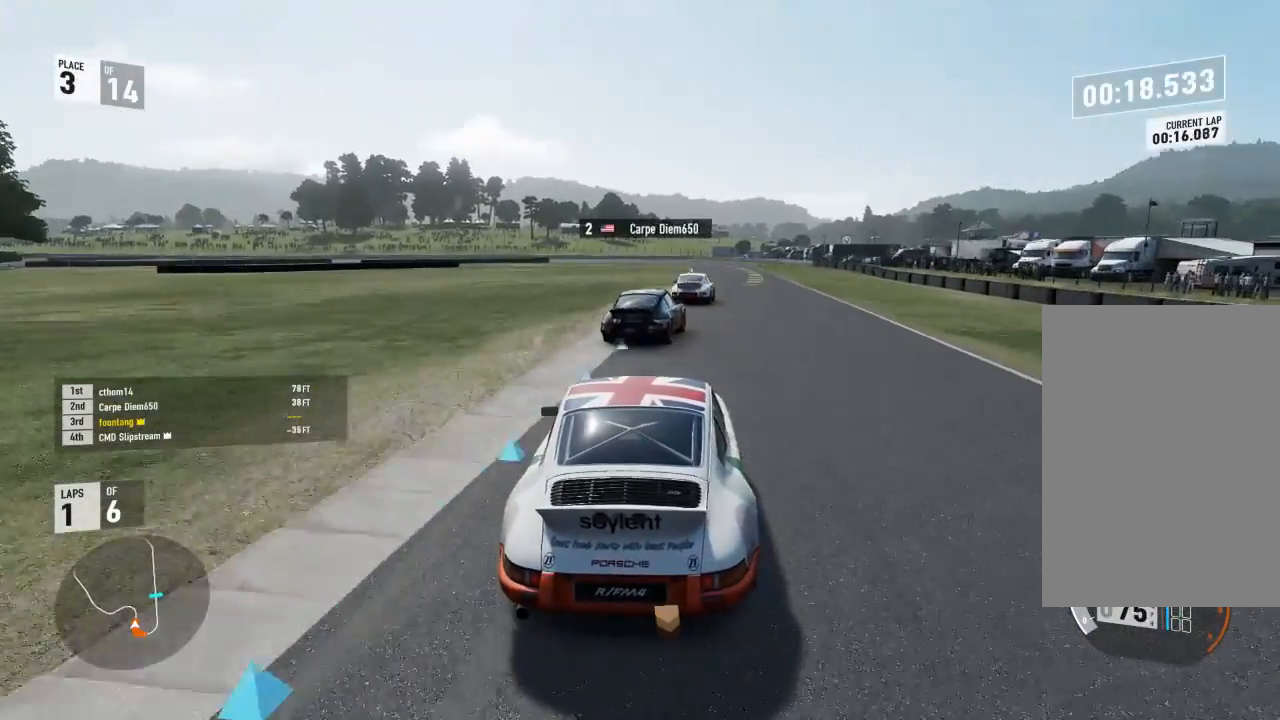
{"buttons": ["R2"], "left_stick": "right", "right_stick": "center", "events": [[400, "left_stick", "center"], [500, "left_stick", "right"]]}
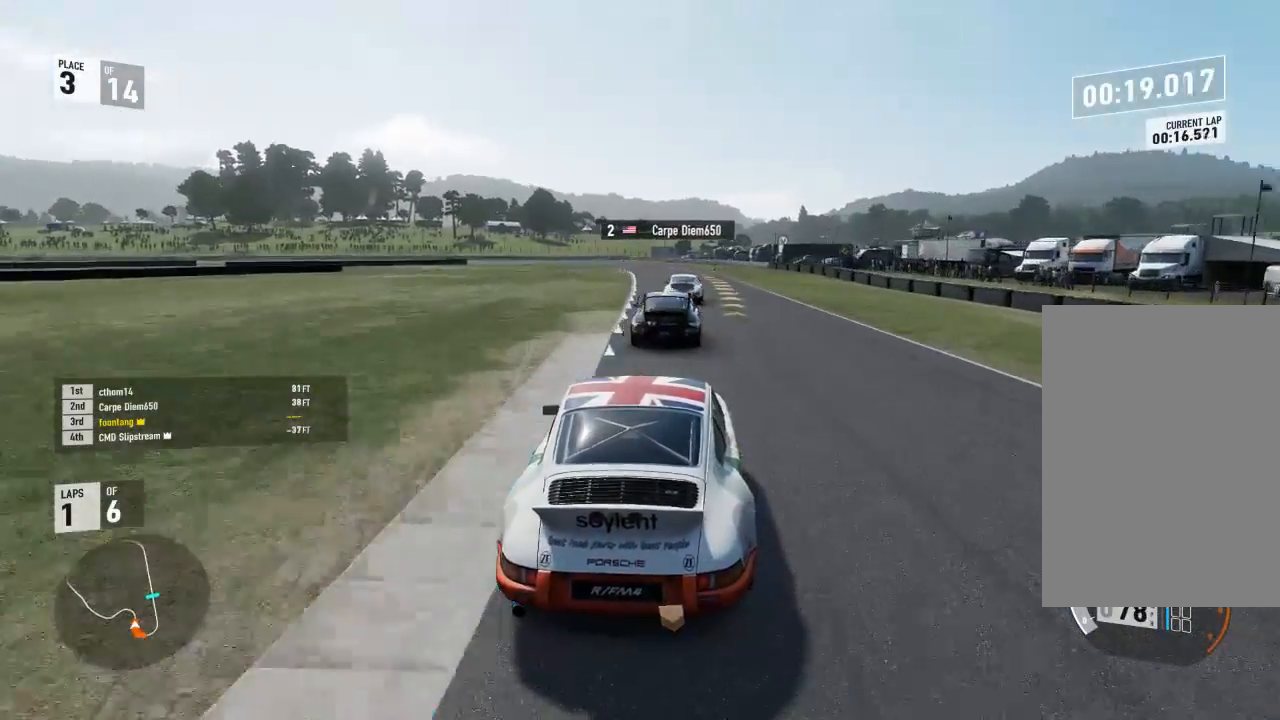
{"buttons": ["R2"], "left_stick": "center", "right_stick": "center", "events": [[367, "left_stick", "center"]]}
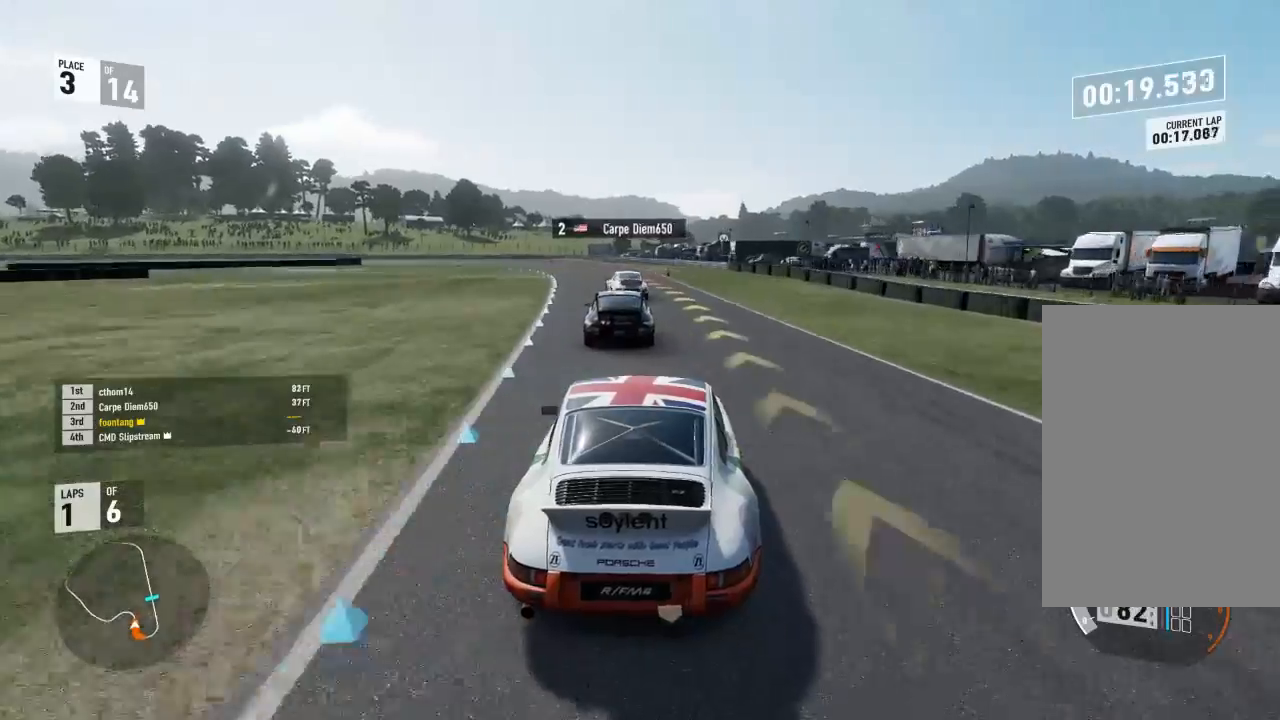
{"buttons": ["R2"], "left_stick": "left", "right_stick": "center", "events": [[133, "left_stick", "left"]]}
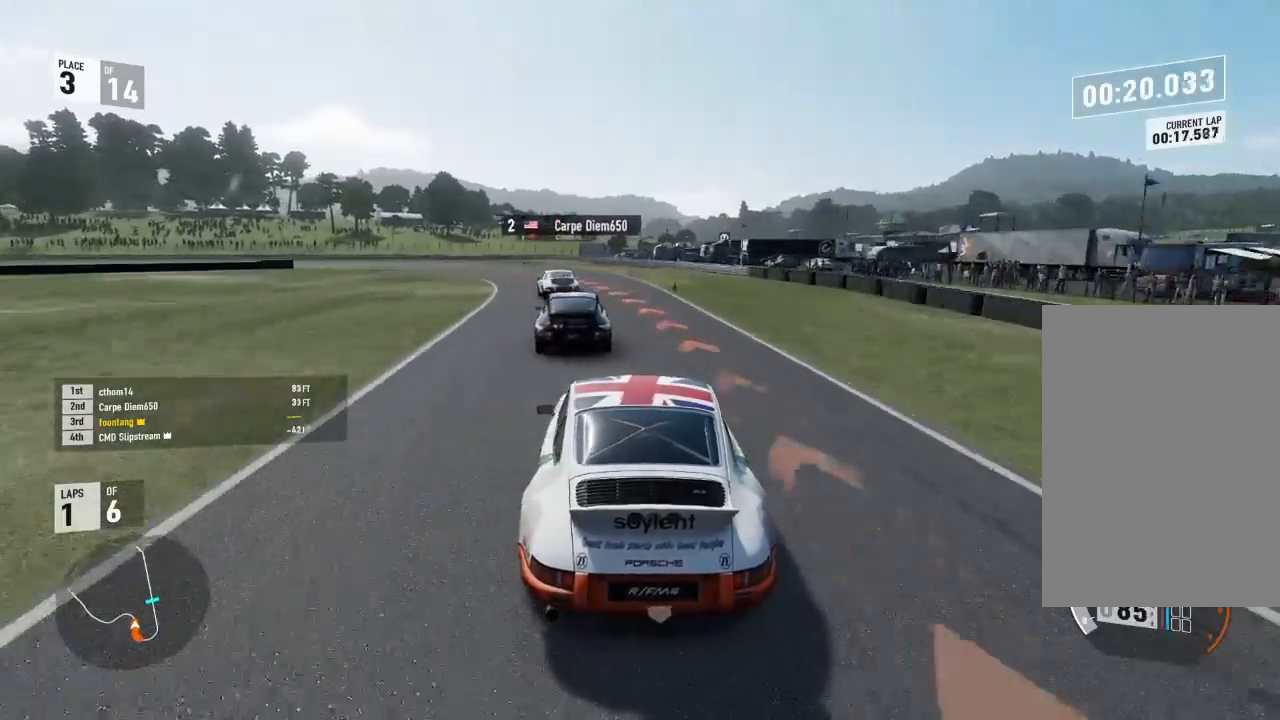
{"buttons": ["L2"], "left_stick": "left", "right_stick": "center", "events": [[67, "R2", "up"], [100, "L2", "down"], [133, "left_stick", "center"], [200, "left_stick", "left"]]}
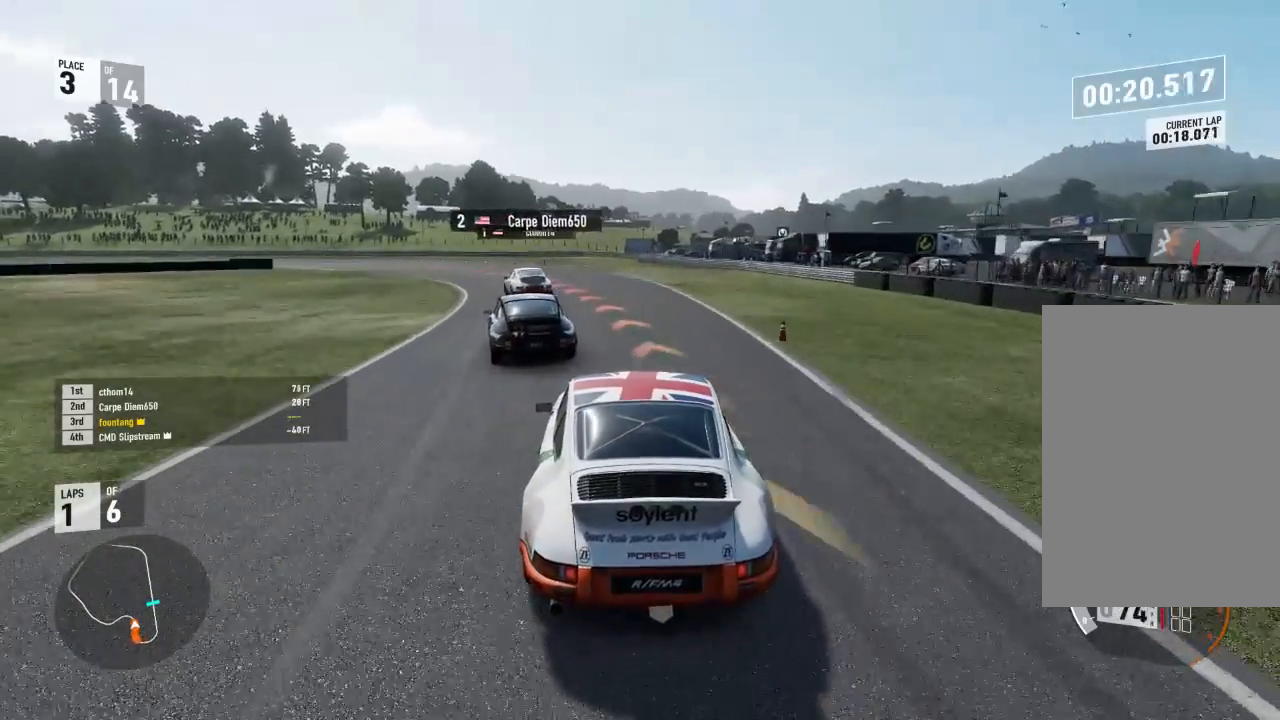
{"buttons": [], "left_stick": "left", "right_stick": "center", "events": [[233, "L2", "up"]]}
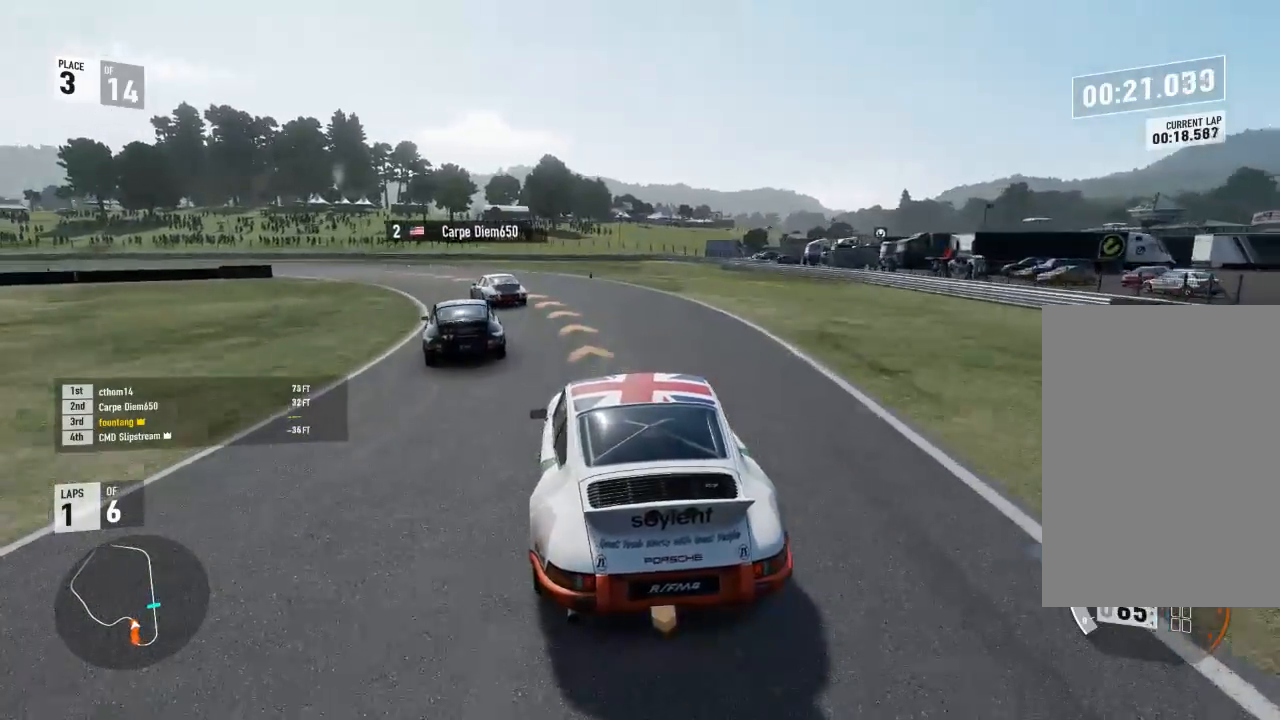
{"buttons": ["R2"], "left_stick": "left", "right_stick": "center", "events": [[67, "R2", "down"], [200, "R2", "up"], [367, "R2", "down"]]}
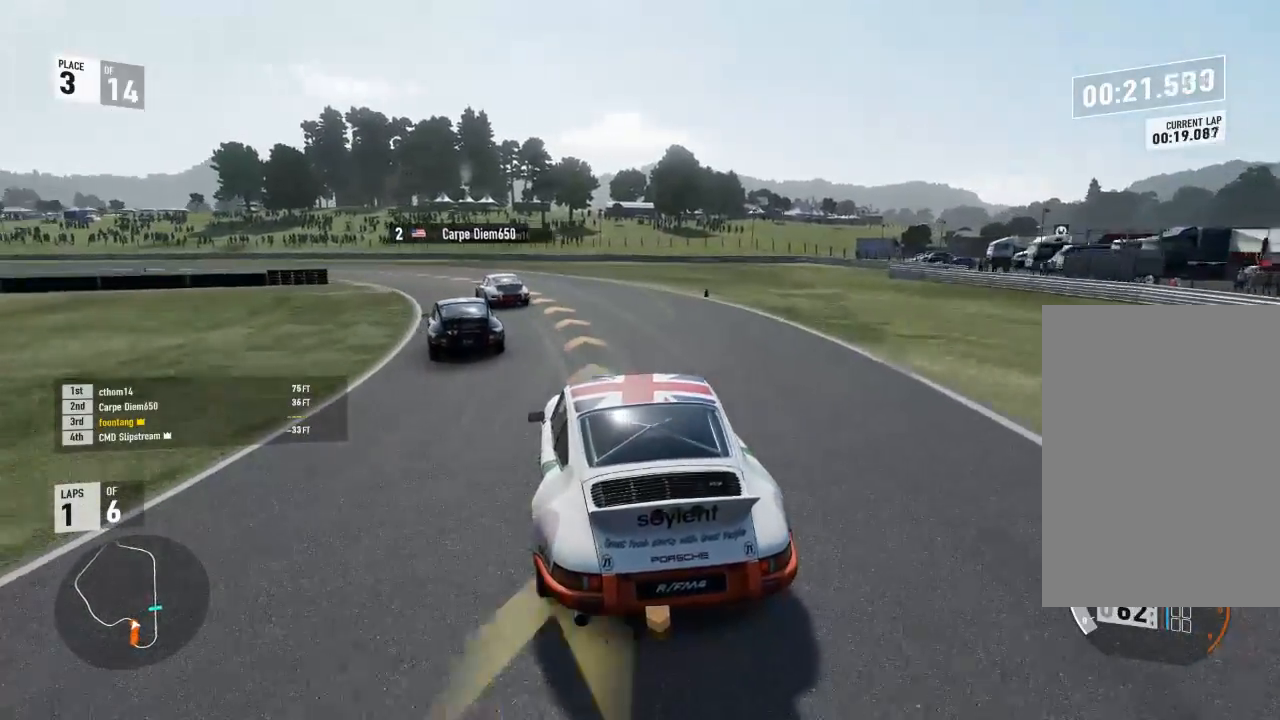
{"buttons": [], "left_stick": "left", "right_stick": "center", "events": [[333, "R2", "up"]]}
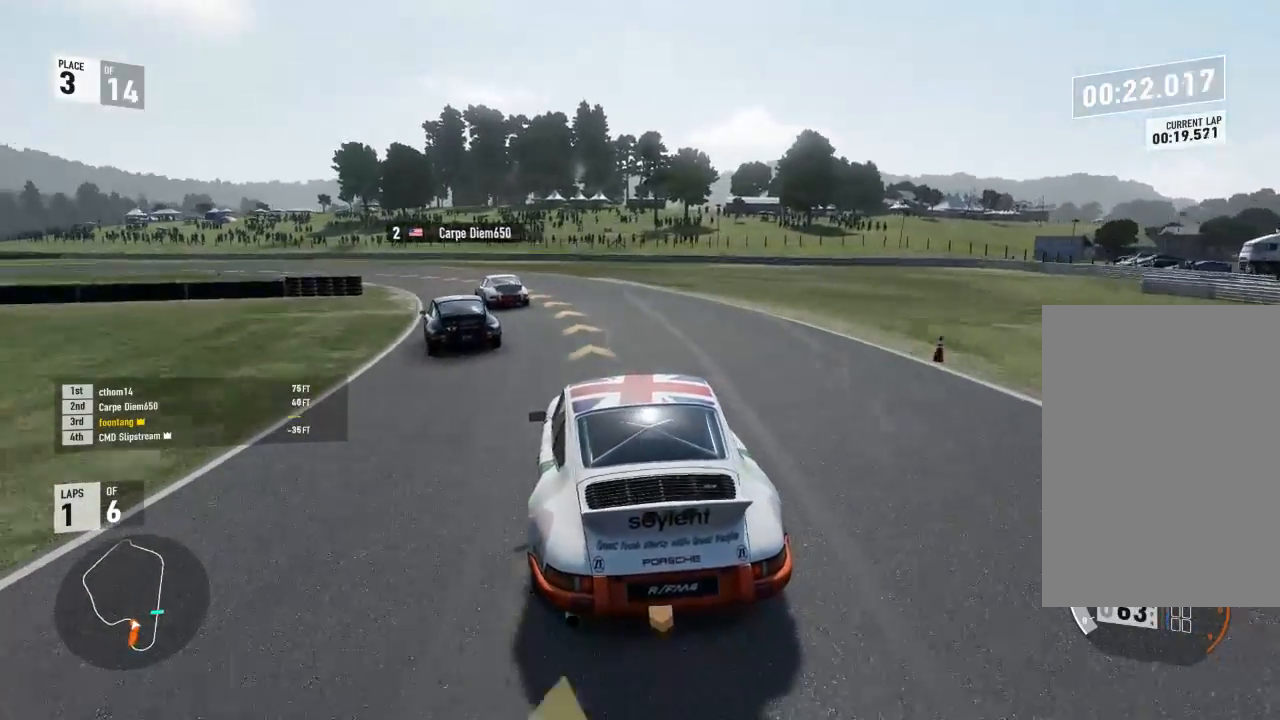
{"buttons": ["R2"], "left_stick": "left", "right_stick": "center", "events": [[100, "R2", "down"], [200, "R2", "up"], [433, "R2", "down"]]}
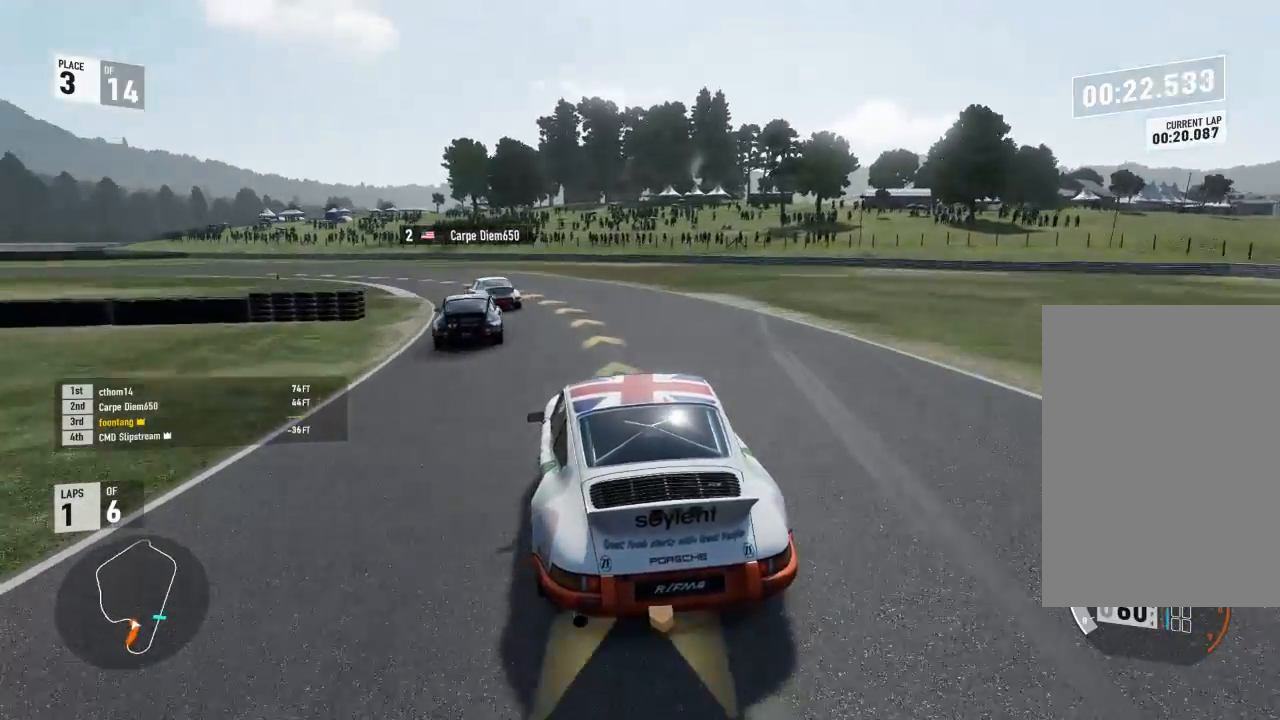
{"buttons": ["R2"], "left_stick": "left", "right_stick": "center", "events": []}